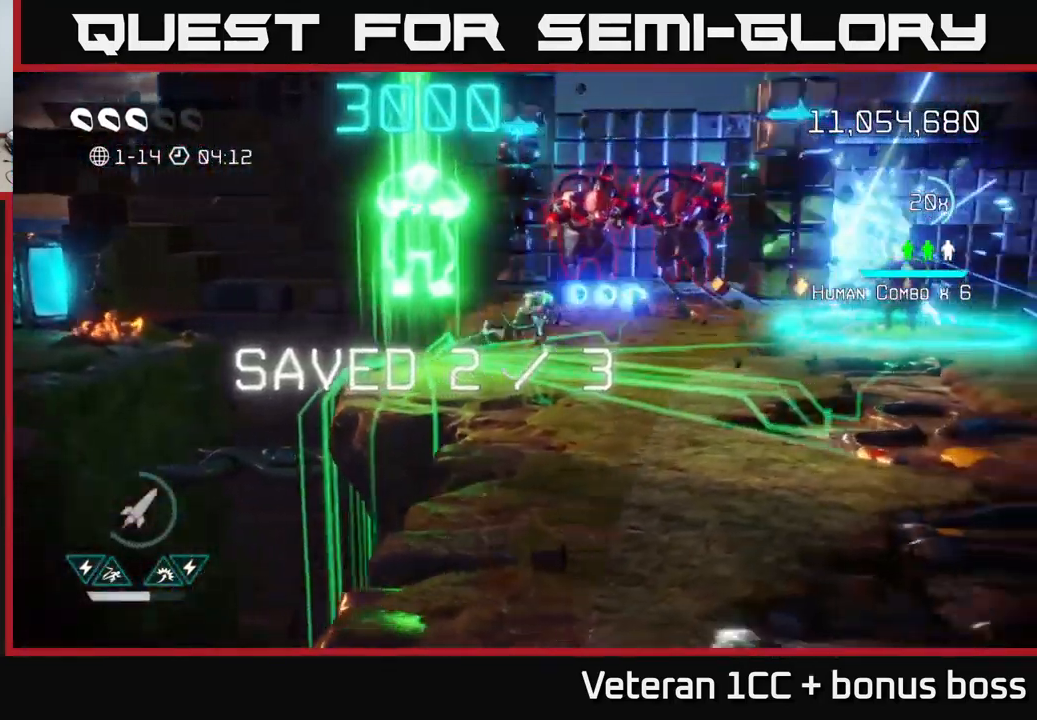
Gameplay with a controller (Xbox layout); each line is a JSON object with the inputs held at the frame after it. "events" lists button and stick changes between this image and that frame as [ms after this image, input, new state], when the widget could be followed in between. Not read: L3 R3.
{"buttons": [], "left_stick": "right", "right_stick": "up-left", "events": [[483, "right_stick", "up-left"]]}
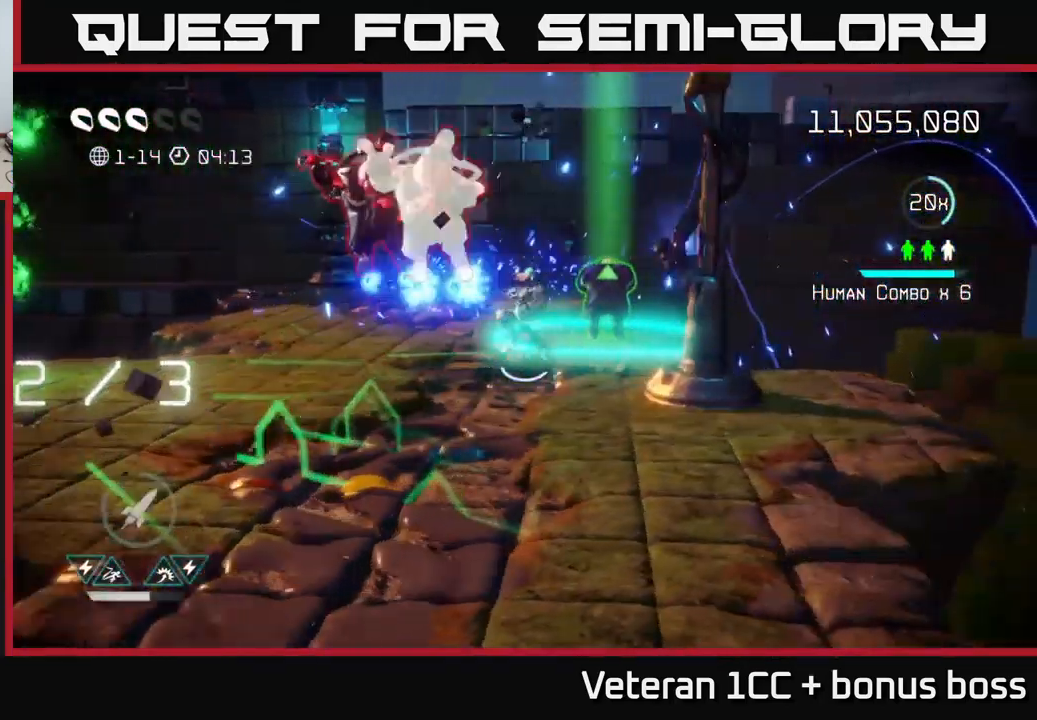
{"buttons": [], "left_stick": "down", "right_stick": "up", "events": [[33, "left_stick", "up-right"], [249, "left_stick", "up-left"], [316, "left_stick", "down-left"], [383, "R2", "down"], [433, "left_stick", "down"], [499, "R2", "up"], [499, "right_stick", "up"]]}
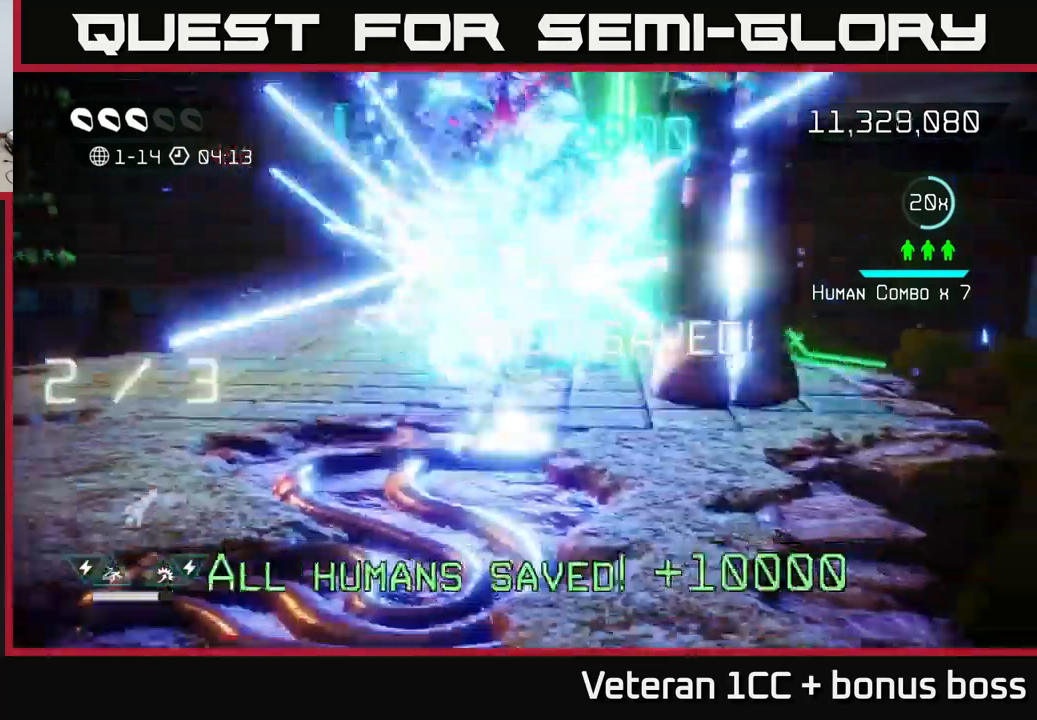
{"buttons": [], "left_stick": "right", "right_stick": "up", "events": [[100, "left_stick", "down-right"], [450, "left_stick", "right"]]}
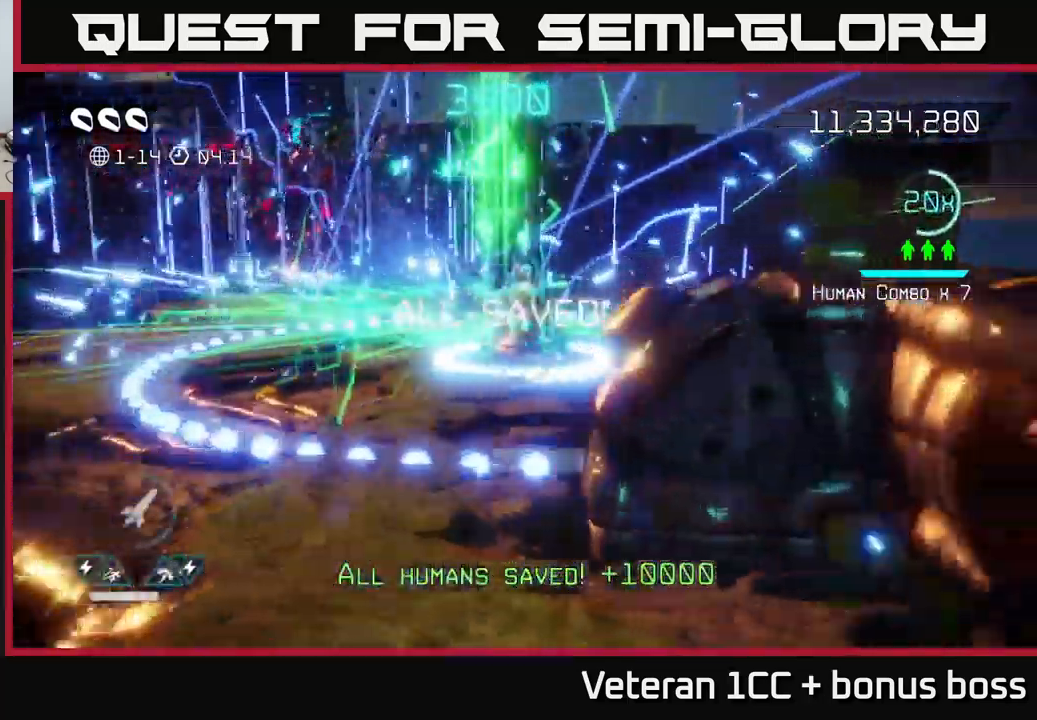
{"buttons": [], "left_stick": "center", "right_stick": "up-left", "events": [[134, "left_stick", "center"], [350, "right_stick", "up-left"]]}
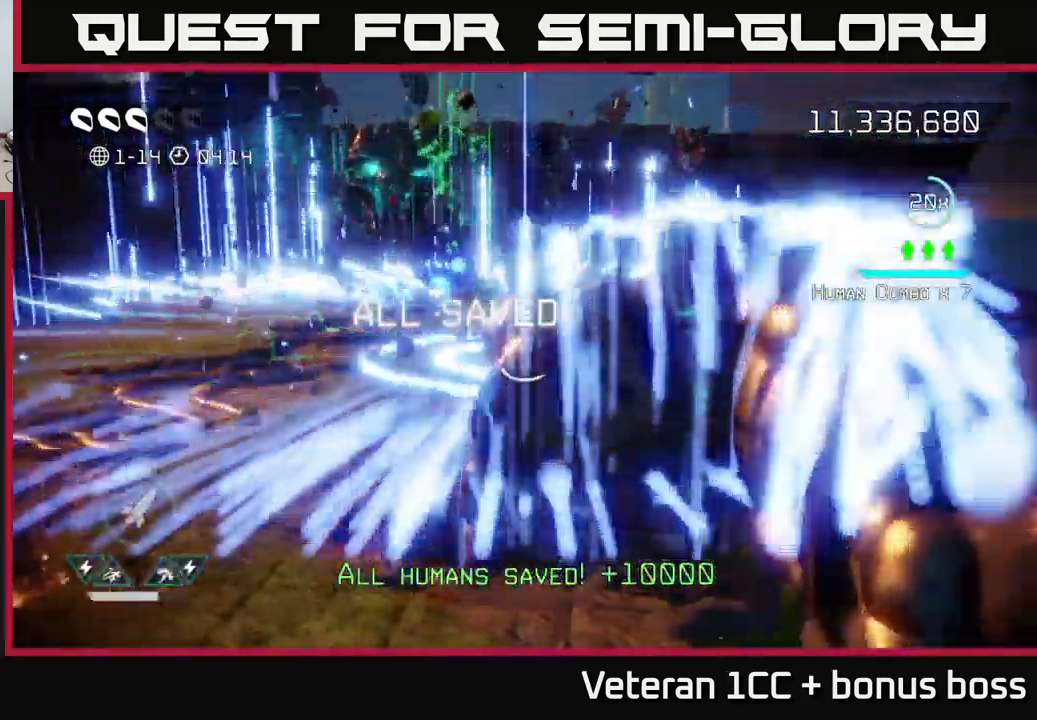
{"buttons": [], "left_stick": "down-left", "right_stick": "center", "events": [[150, "left_stick", "left"], [234, "right_stick", "center"], [300, "left_stick", "down-left"], [317, "L2", "down"], [484, "L2", "up"]]}
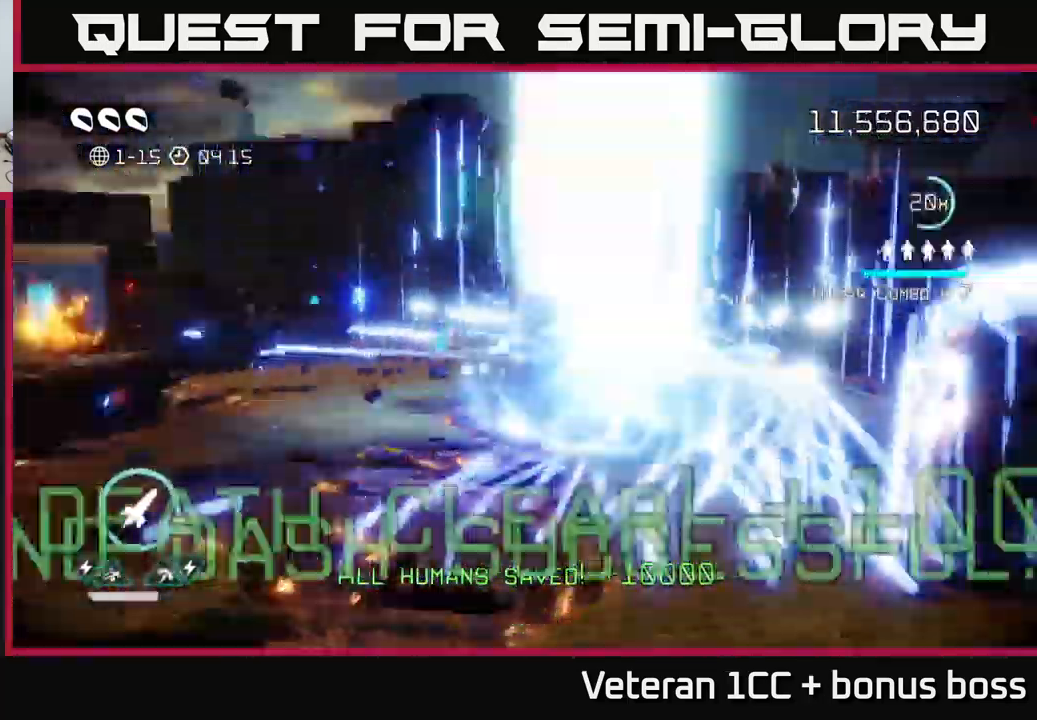
{"buttons": [], "left_stick": "center", "right_stick": "center", "events": [[50, "left_stick", "center"]]}
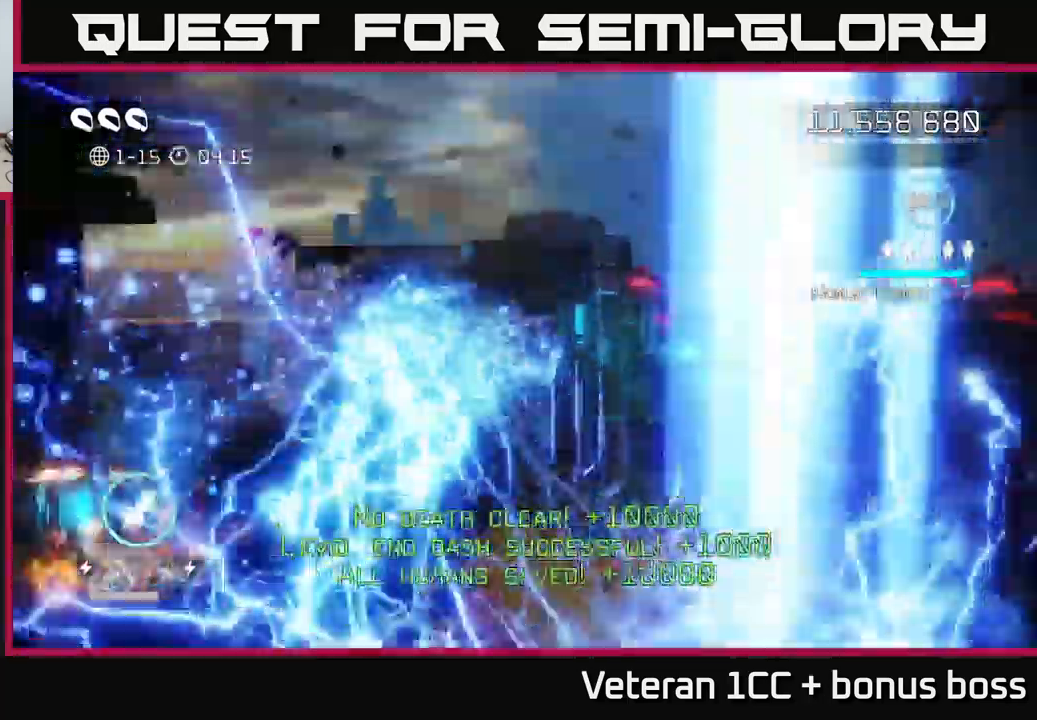
{"buttons": [], "left_stick": "center", "right_stick": "center", "events": []}
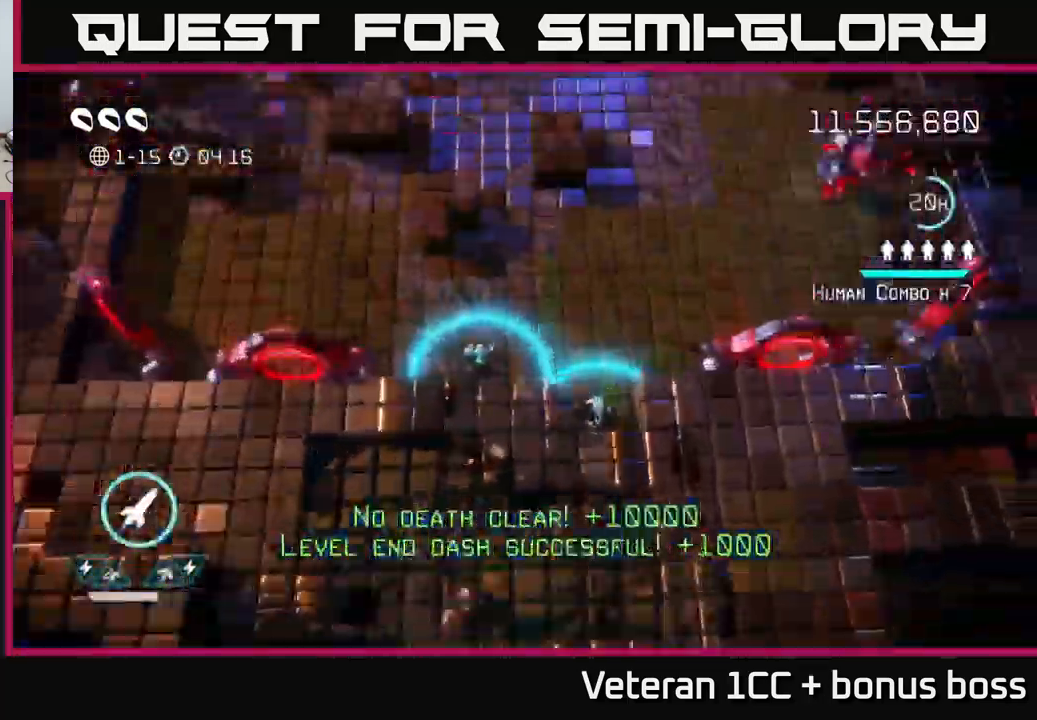
{"buttons": [], "left_stick": "up-right", "right_stick": "up-left", "events": [[17, "right_stick", "up-left"], [184, "left_stick", "up-right"]]}
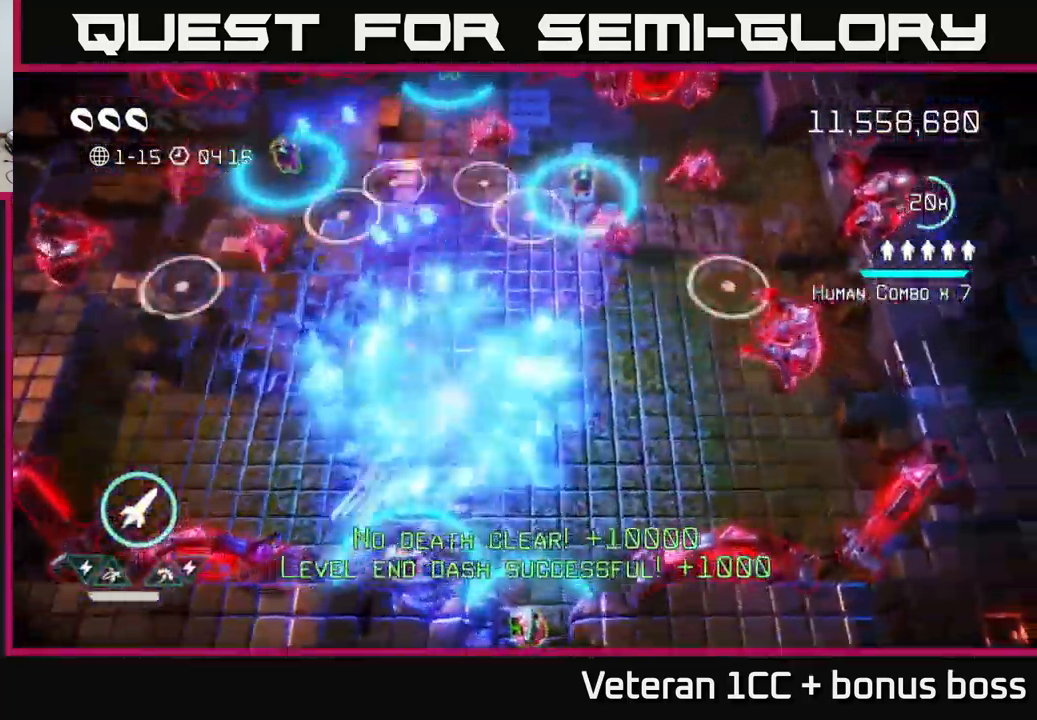
{"buttons": [], "left_stick": "down-left", "right_stick": "up-right", "events": [[117, "left_stick", "up-left"], [267, "right_stick", "up"], [434, "left_stick", "down-left"], [434, "right_stick", "up-right"]]}
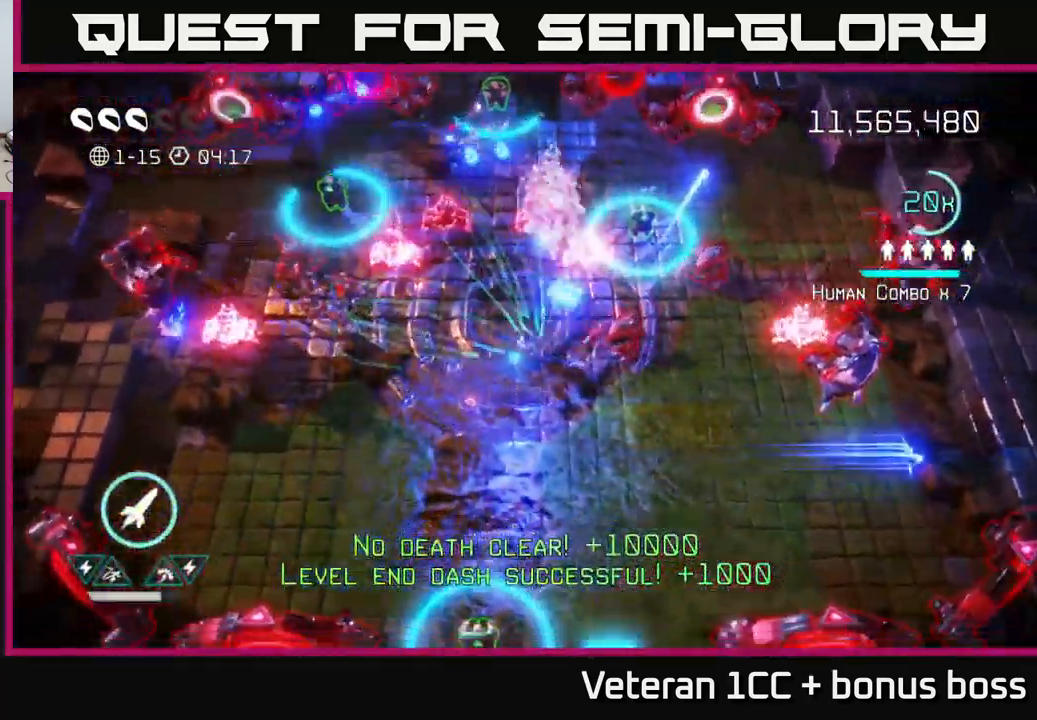
{"buttons": [], "left_stick": "right", "right_stick": "up-right", "events": [[200, "left_stick", "down"], [384, "left_stick", "right"]]}
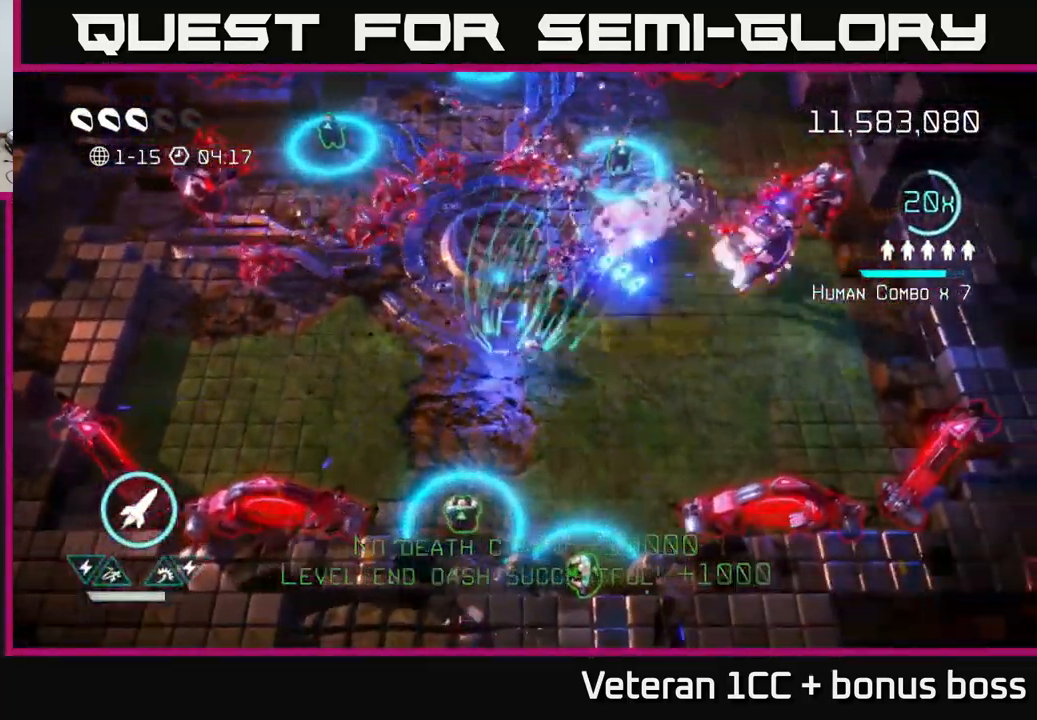
{"buttons": [], "left_stick": "right", "right_stick": "up", "events": [[34, "R2", "down"], [167, "R2", "up"], [434, "right_stick", "up"]]}
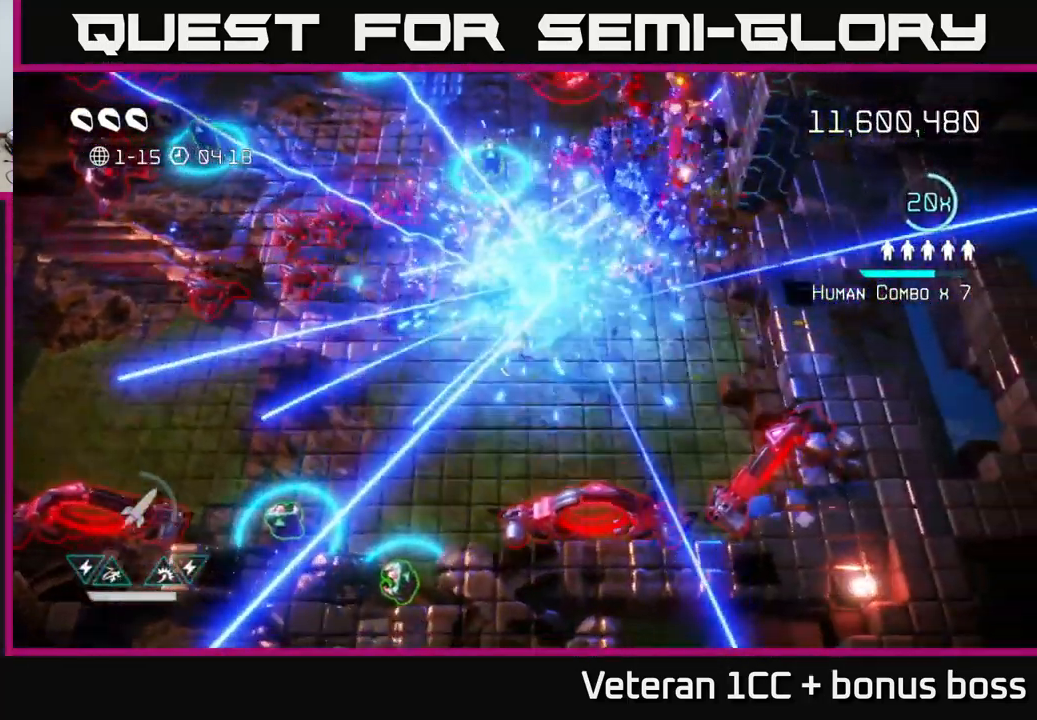
{"buttons": [], "left_stick": "up", "right_stick": "left", "events": [[167, "right_stick", "up-left"], [250, "left_stick", "up-right"], [367, "right_stick", "left"], [384, "left_stick", "up"]]}
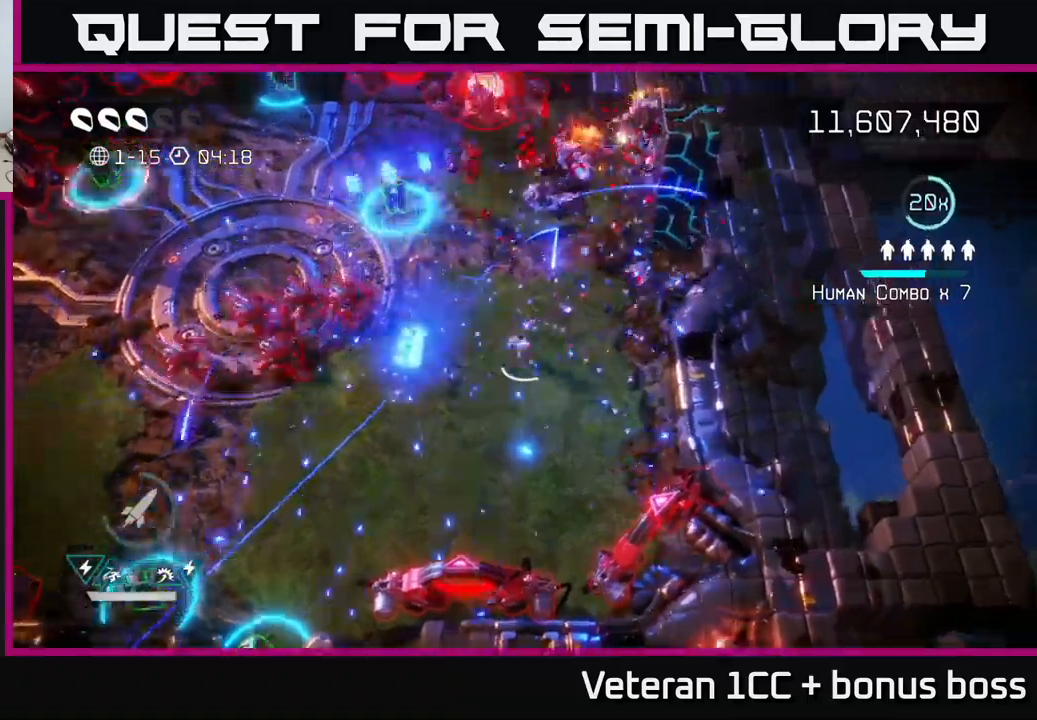
{"buttons": [], "left_stick": "left", "right_stick": "left", "events": [[33, "left_stick", "up-left"], [300, "right_stick", "down-left"], [450, "left_stick", "left"], [466, "right_stick", "left"]]}
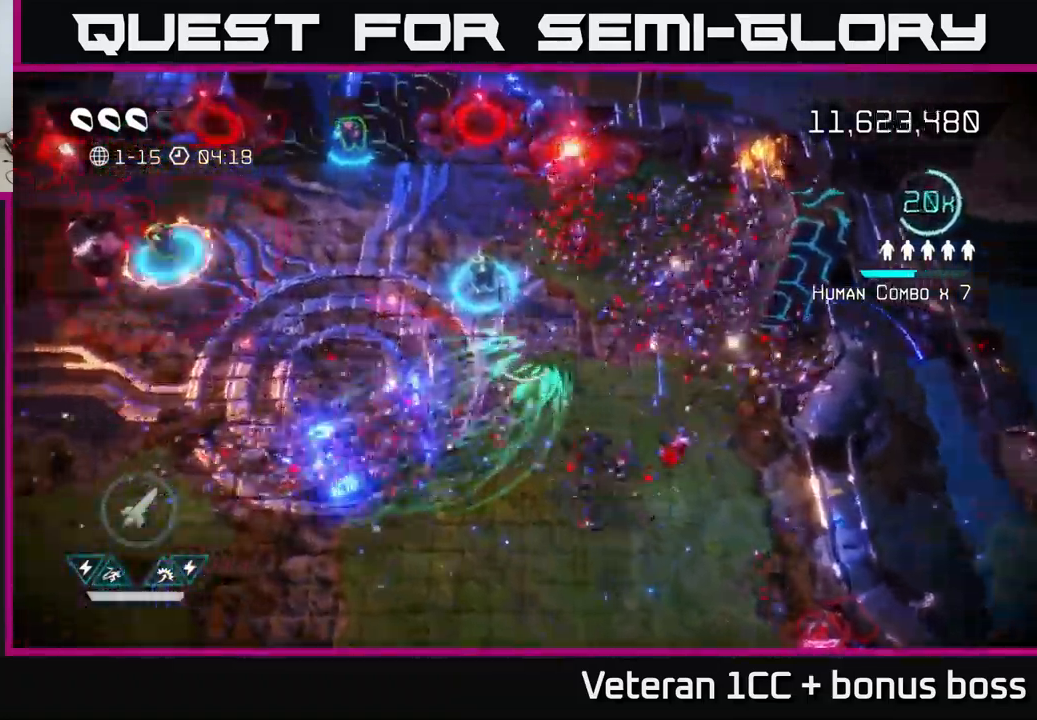
{"buttons": [], "left_stick": "left", "right_stick": "up-left", "events": [[216, "R2", "down"], [350, "R2", "up"], [366, "right_stick", "up-left"], [400, "R2", "down"], [500, "R2", "up"]]}
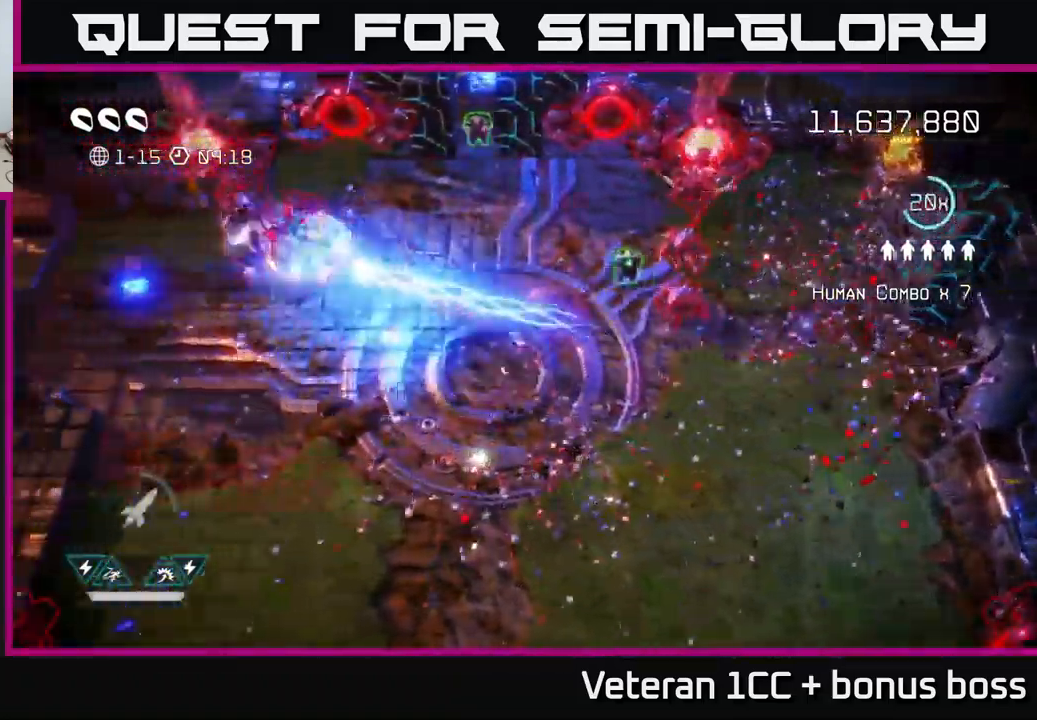
{"buttons": ["L2"], "left_stick": "up-left", "right_stick": "up-left", "events": [[100, "R2", "down"], [116, "R2", "up"], [266, "left_stick", "up-left"], [400, "L2", "down"]]}
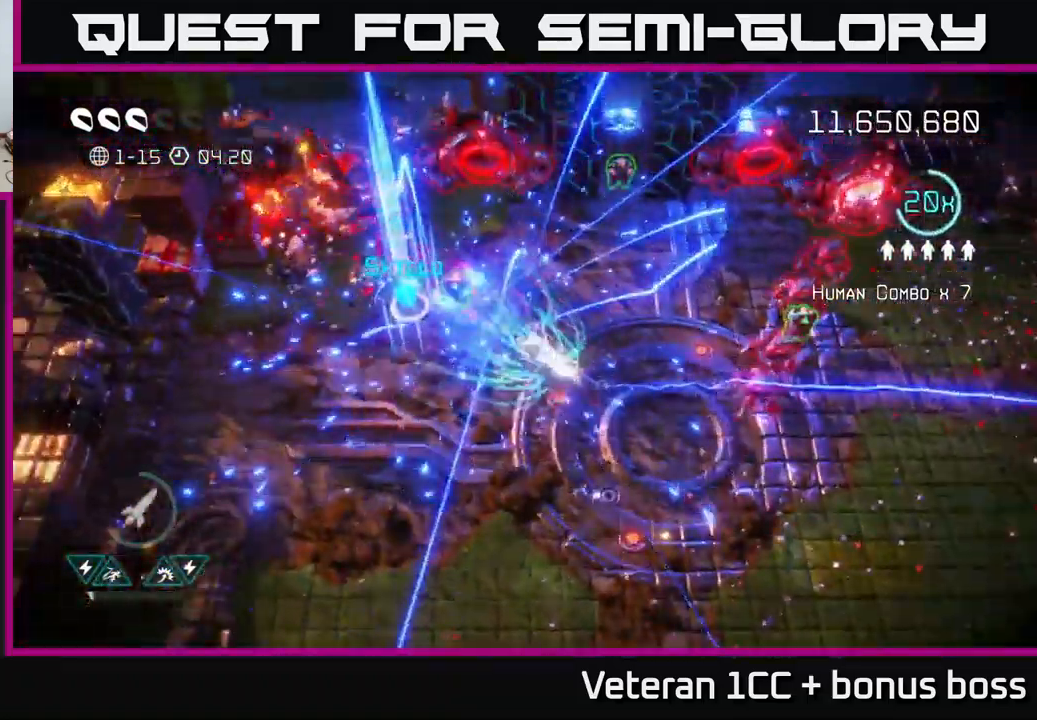
{"buttons": [], "left_stick": "down-left", "right_stick": "right", "events": [[66, "L2", "up"], [183, "left_stick", "down-right"], [183, "right_stick", "right"], [233, "left_stick", "down"], [300, "right_stick", "up-right"], [383, "left_stick", "down-left"], [500, "right_stick", "right"]]}
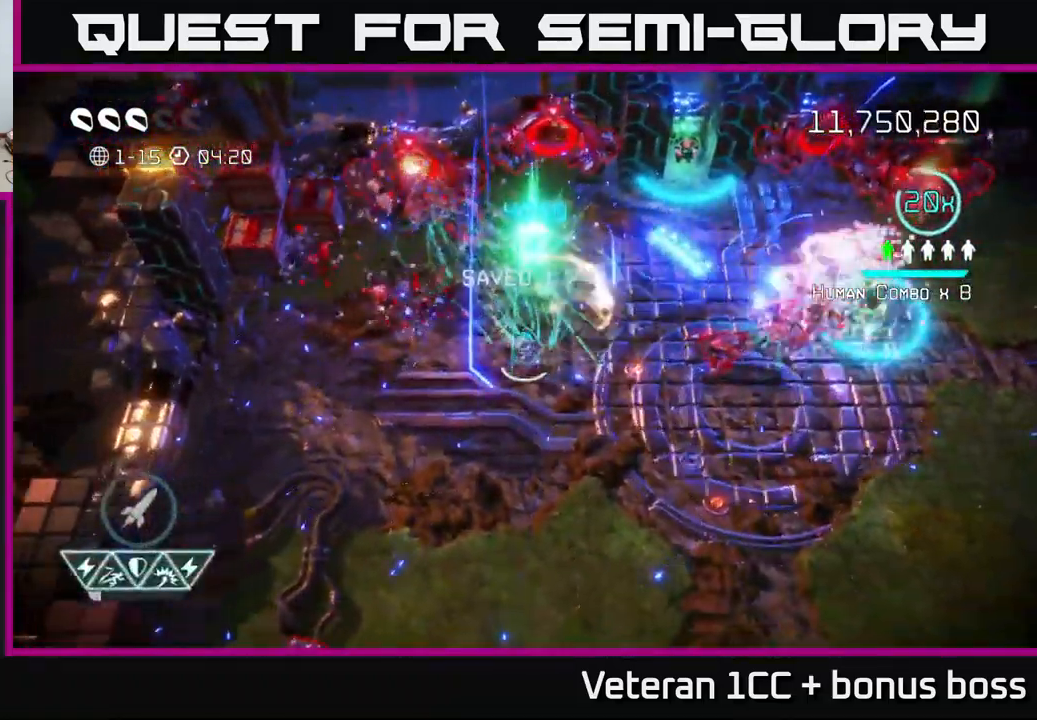
{"buttons": [], "left_stick": "down-right", "right_stick": "up-right", "events": [[33, "left_stick", "up-left"], [133, "left_stick", "down"], [283, "right_stick", "up-right"], [400, "left_stick", "down-right"]]}
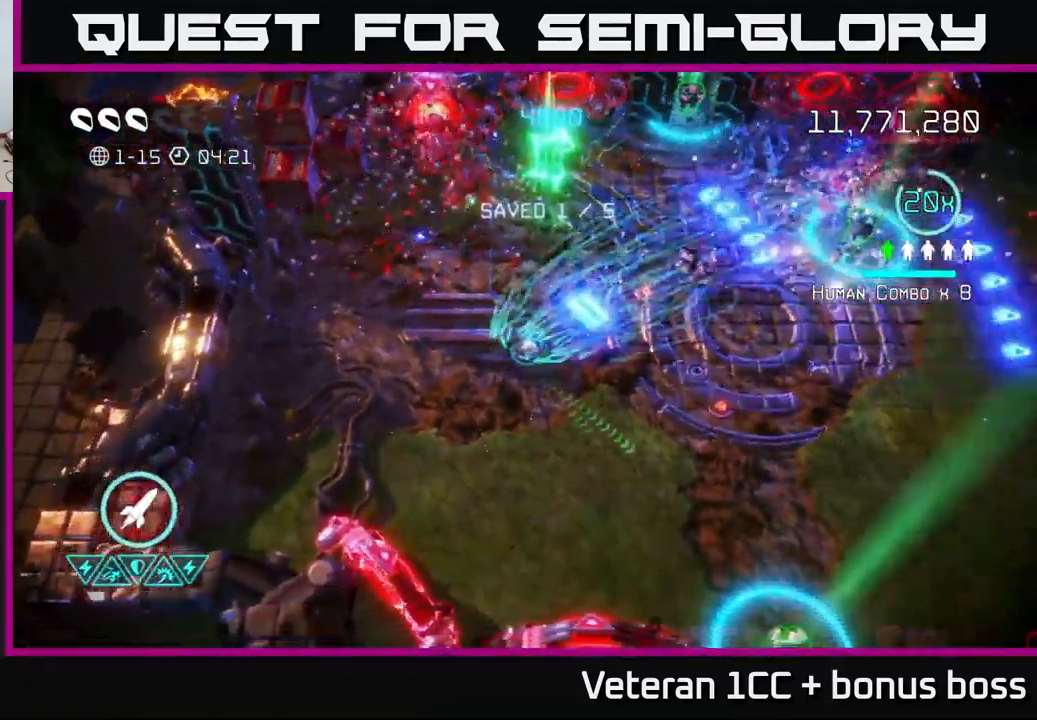
{"buttons": [], "left_stick": "right", "right_stick": "down", "events": [[16, "left_stick", "right"], [50, "right_stick", "right"], [150, "right_stick", "down-right"], [250, "right_stick", "down"]]}
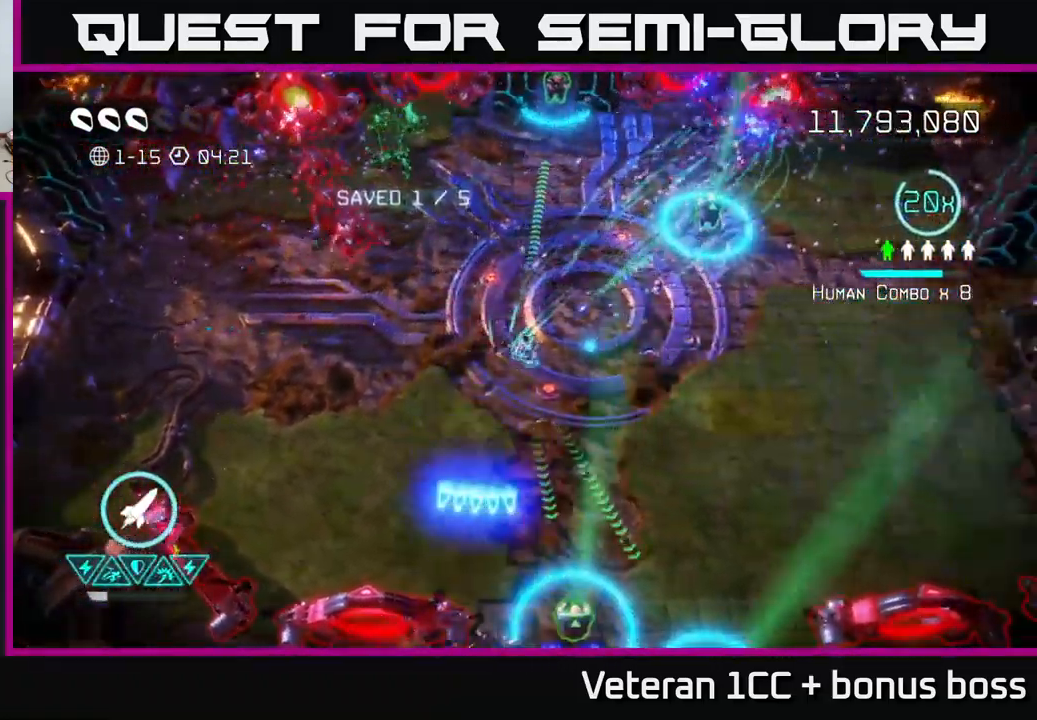
{"buttons": [], "left_stick": "down-left", "right_stick": "up", "events": [[100, "left_stick", "down"], [116, "right_stick", "down-left"], [166, "left_stick", "down-left"], [450, "right_stick", "up"]]}
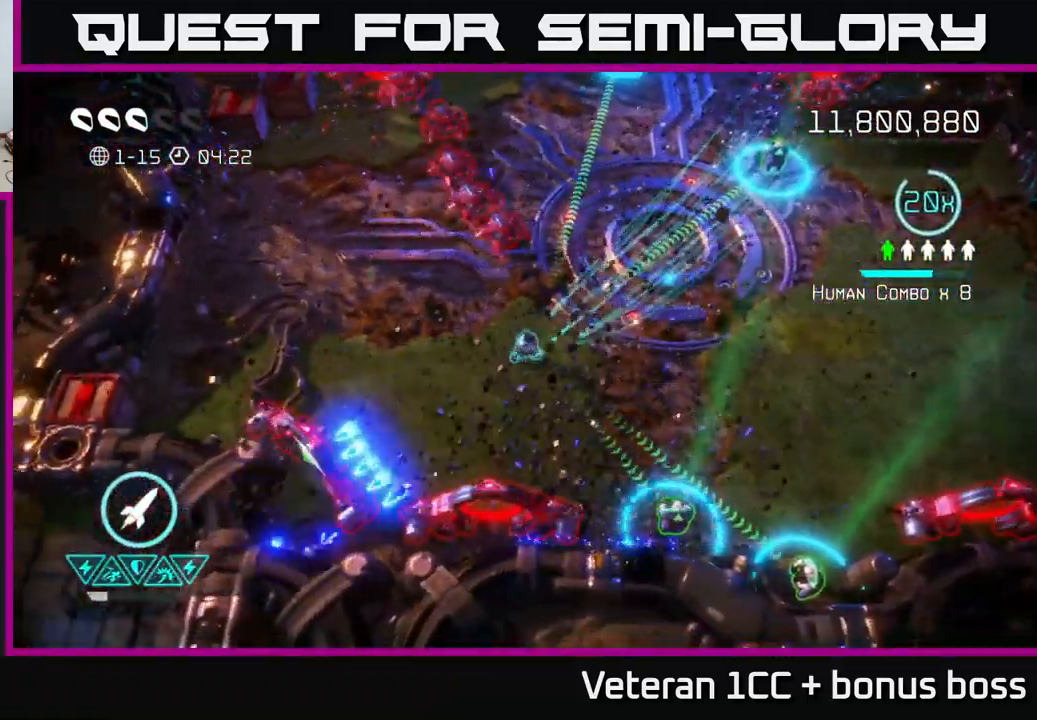
{"buttons": [], "left_stick": "up-left", "right_stick": "up", "events": [[183, "left_stick", "up-left"]]}
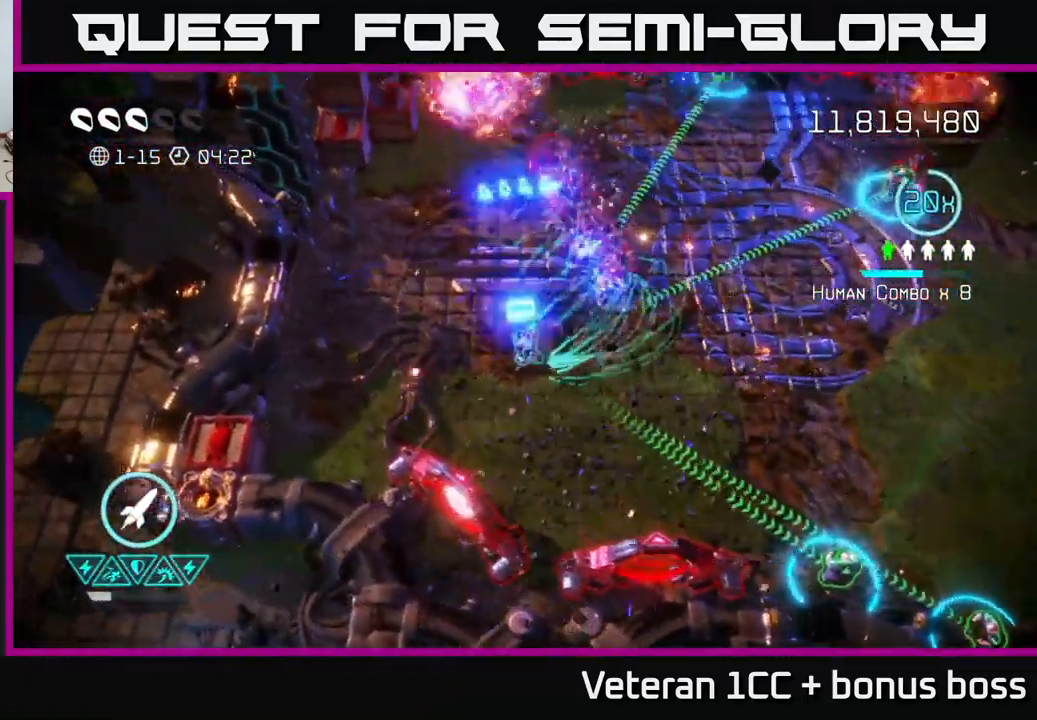
{"buttons": [], "left_stick": "right", "right_stick": "right", "events": [[283, "right_stick", "up-right"], [316, "left_stick", "up-right"], [416, "left_stick", "right"], [466, "right_stick", "right"]]}
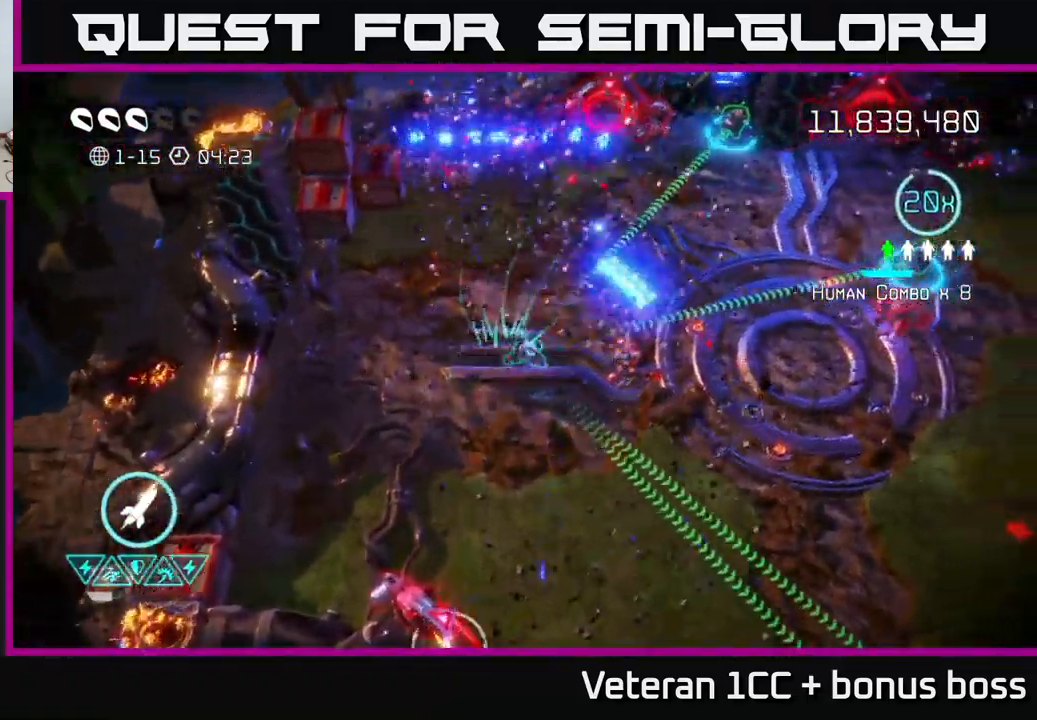
{"buttons": [], "left_stick": "up-right", "right_stick": "right", "events": [[100, "right_stick", "down-right"], [316, "right_stick", "right"], [467, "left_stick", "up-right"]]}
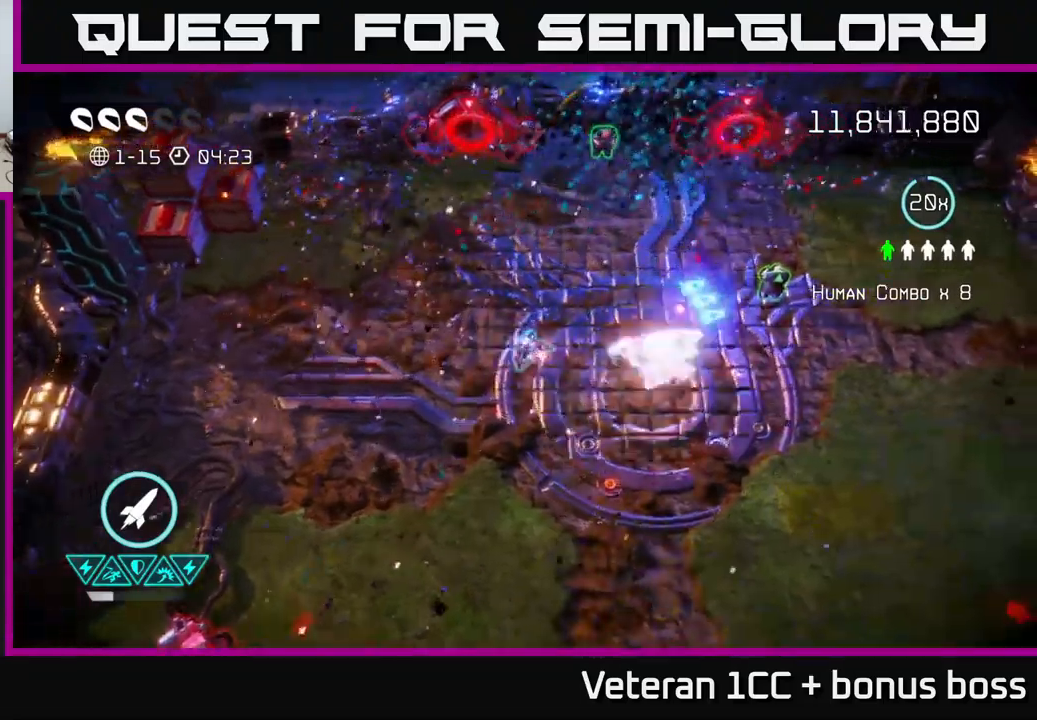
{"buttons": [], "left_stick": "up", "right_stick": "down-right", "events": [[183, "right_stick", "up-right"], [200, "L2", "down"], [250, "left_stick", "up"], [300, "L2", "up"], [350, "L2", "down"], [483, "L2", "up"], [483, "right_stick", "down-right"]]}
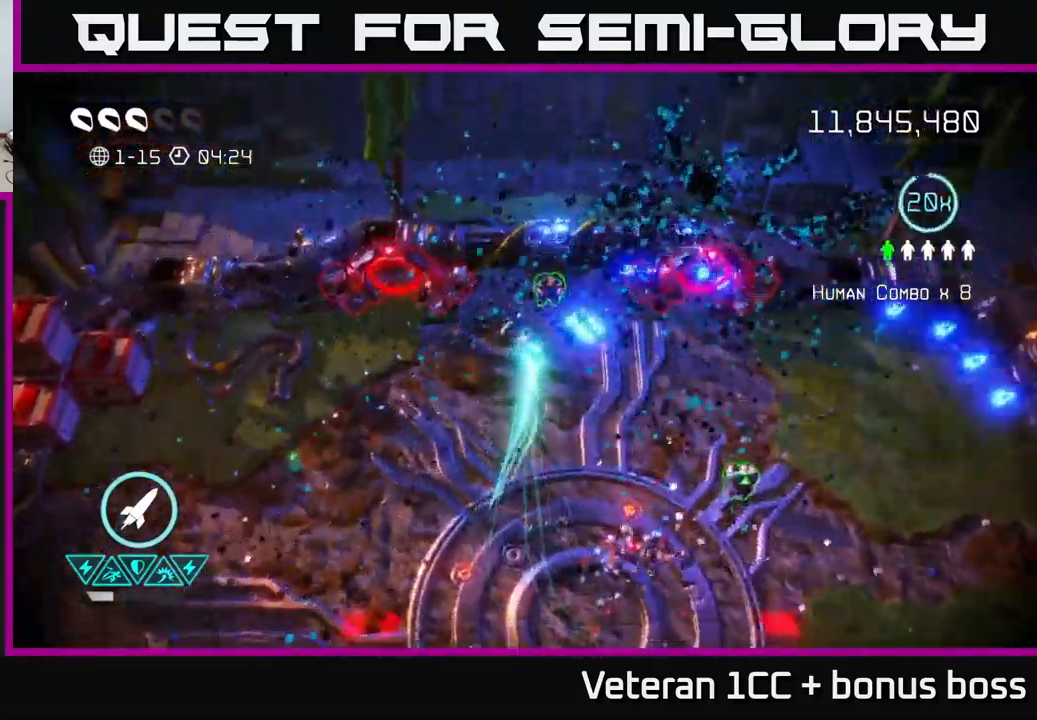
{"buttons": [], "left_stick": "down", "right_stick": "down", "events": [[83, "right_stick", "down"], [117, "left_stick", "right"], [167, "left_stick", "down"]]}
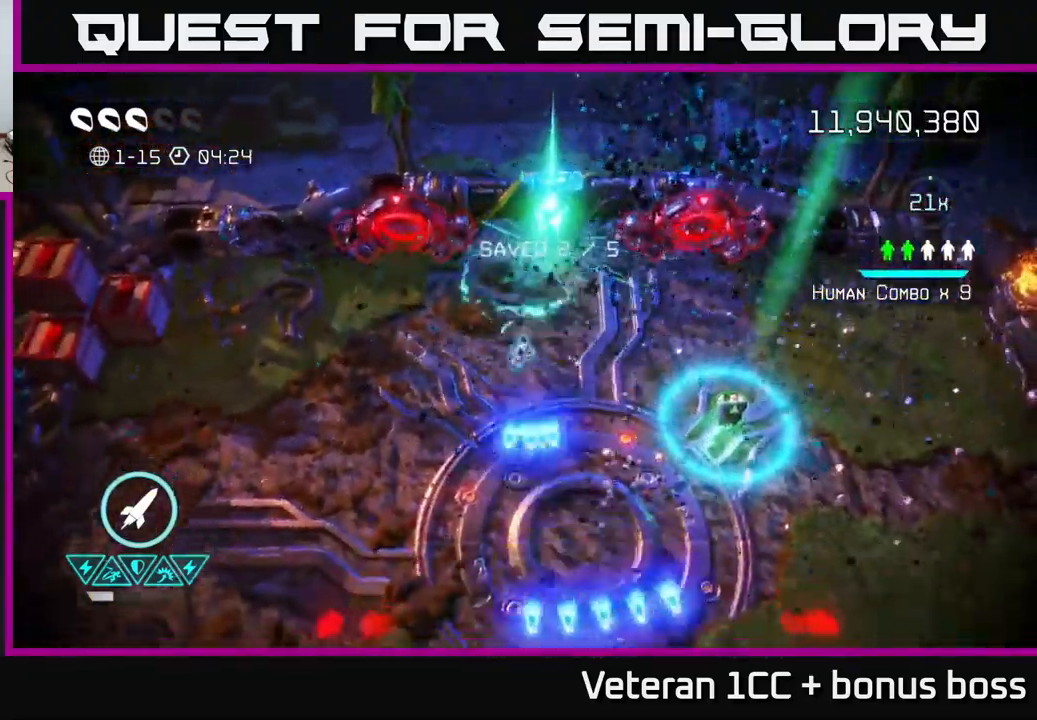
{"buttons": [], "left_stick": "down", "right_stick": "down-right", "events": [[33, "right_stick", "down-right"], [217, "right_stick", "right"], [317, "right_stick", "down-right"]]}
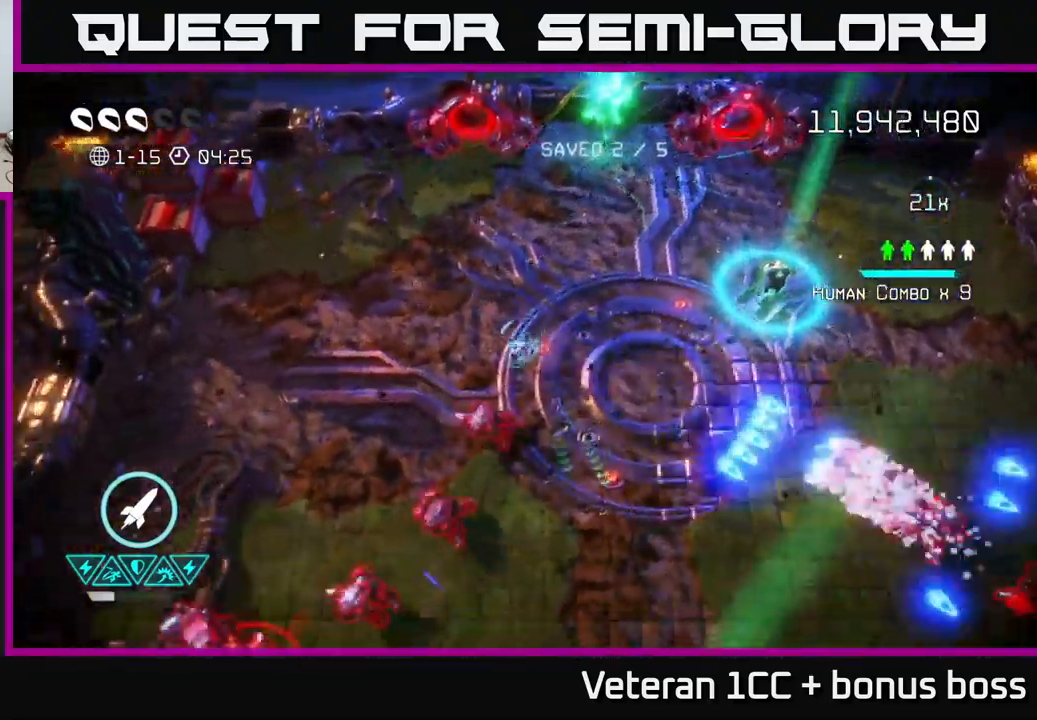
{"buttons": [], "left_stick": "down-left", "right_stick": "down-right", "events": [[17, "right_stick", "down"], [67, "left_stick", "left"], [250, "right_stick", "down-right"], [417, "left_stick", "down-left"]]}
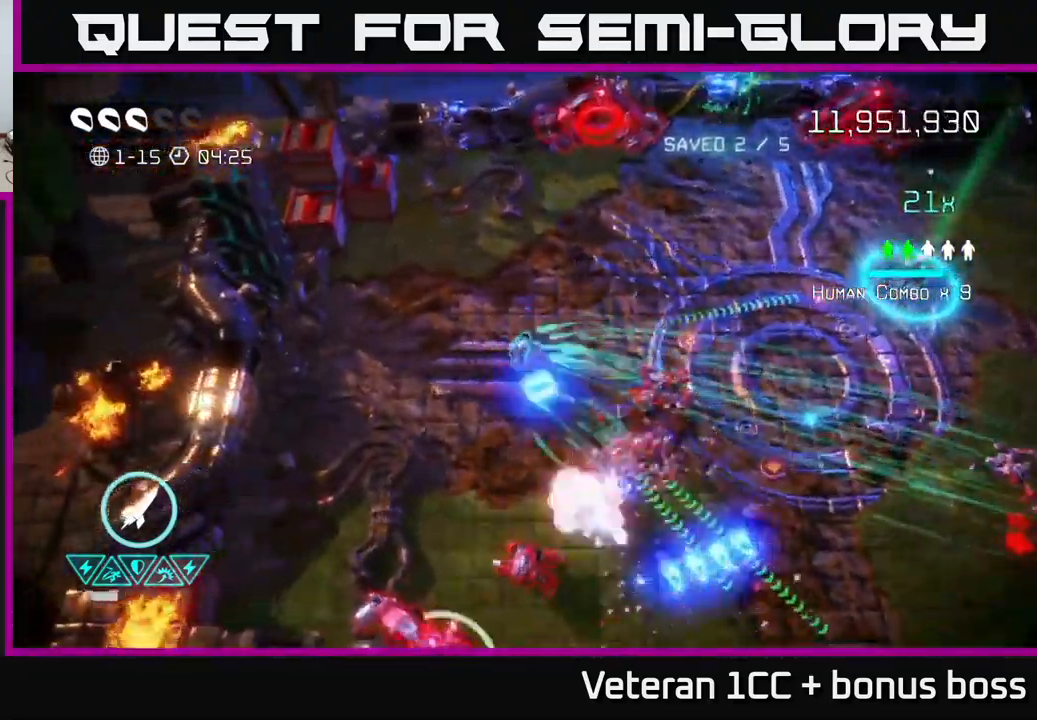
{"buttons": [], "left_stick": "down-left", "right_stick": "down-right", "events": []}
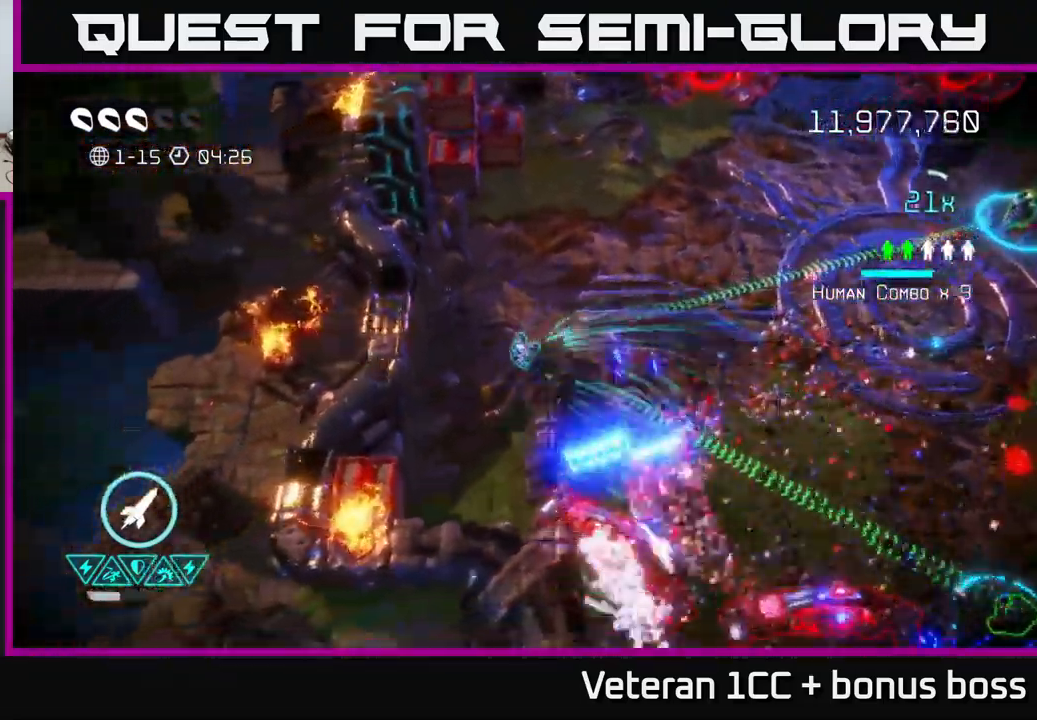
{"buttons": [], "left_stick": "right", "right_stick": "down-right", "events": [[117, "right_stick", "right"], [133, "left_stick", "down-right"], [200, "left_stick", "right"], [417, "right_stick", "down-right"]]}